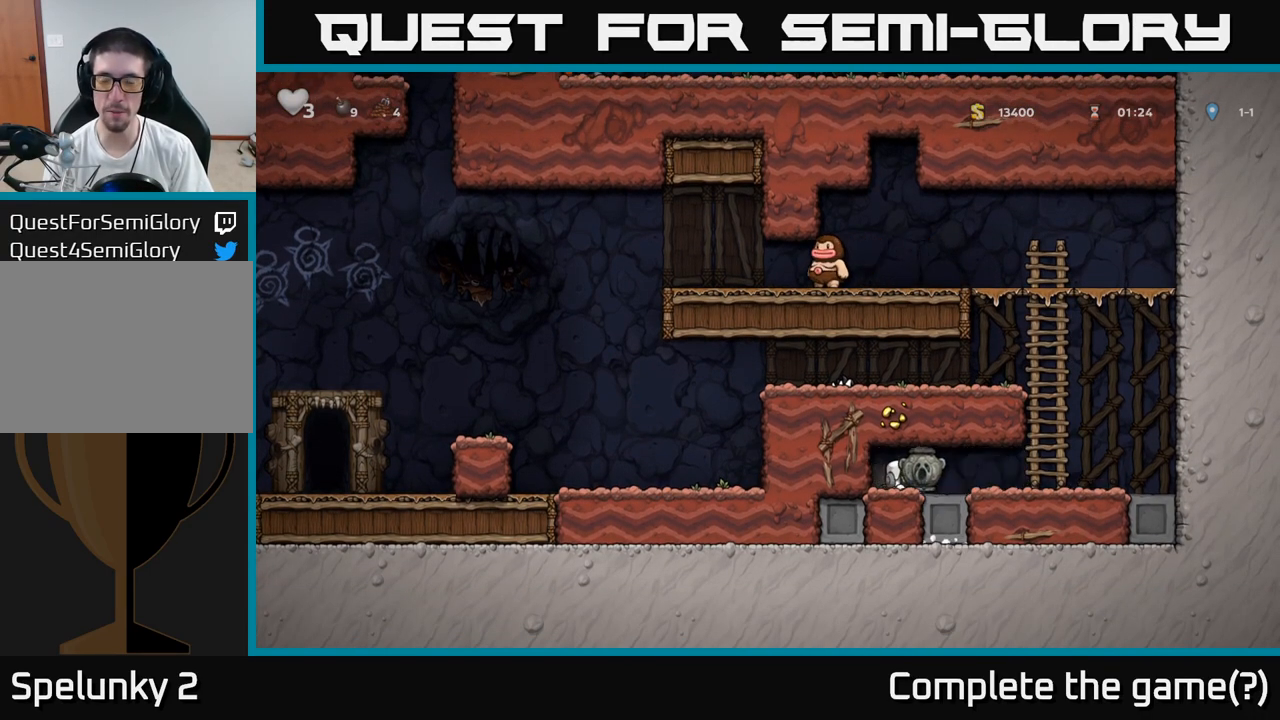
Gameplay with a controller (Xbox layout); each line is a JSON object with the inputs held at the frame after it. "events" lists button and stick changes between this image and that frame as [ms after this image, input, new state], when the widget could be followed in between. Not read: right_stick.
{"buttons": [], "left_stick": "up-left", "events": [[283, "A", "down"], [317, "left_stick", "up"], [383, "A", "up"], [383, "left_stick", "up-left"]]}
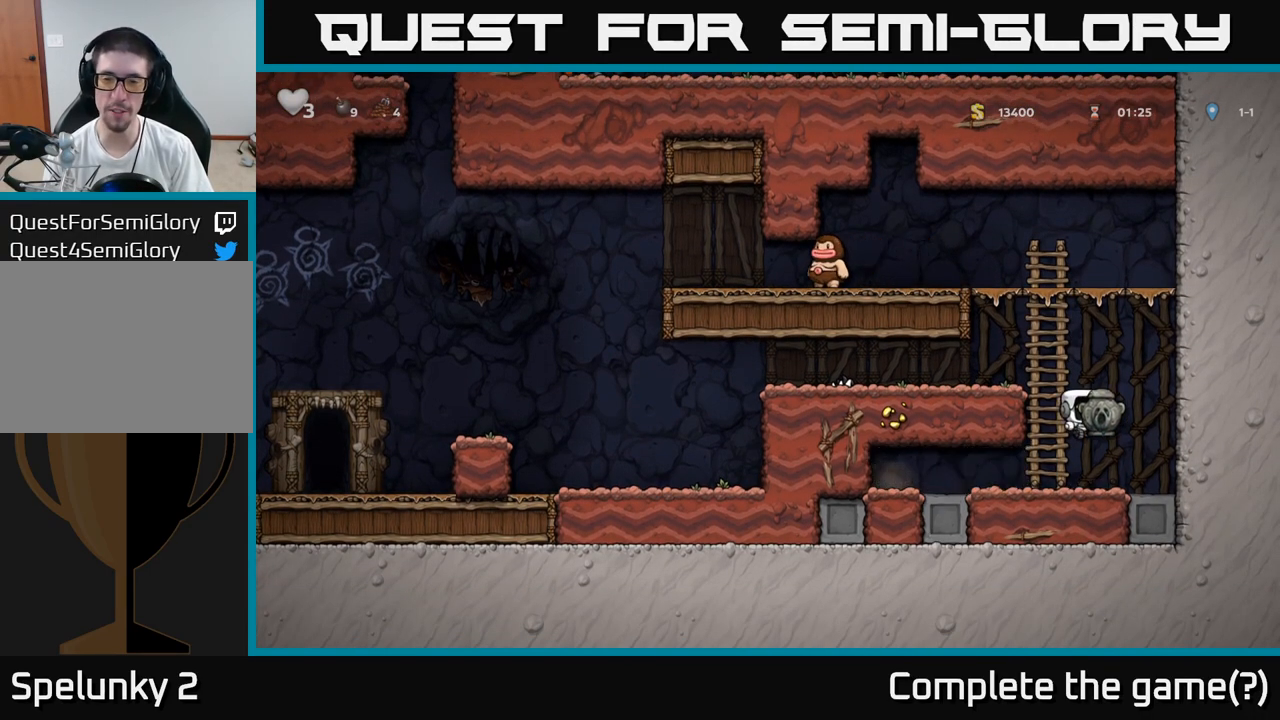
{"buttons": [], "left_stick": "up-right", "events": [[100, "left_stick", "left"], [267, "left_stick", "up"], [467, "left_stick", "up-right"]]}
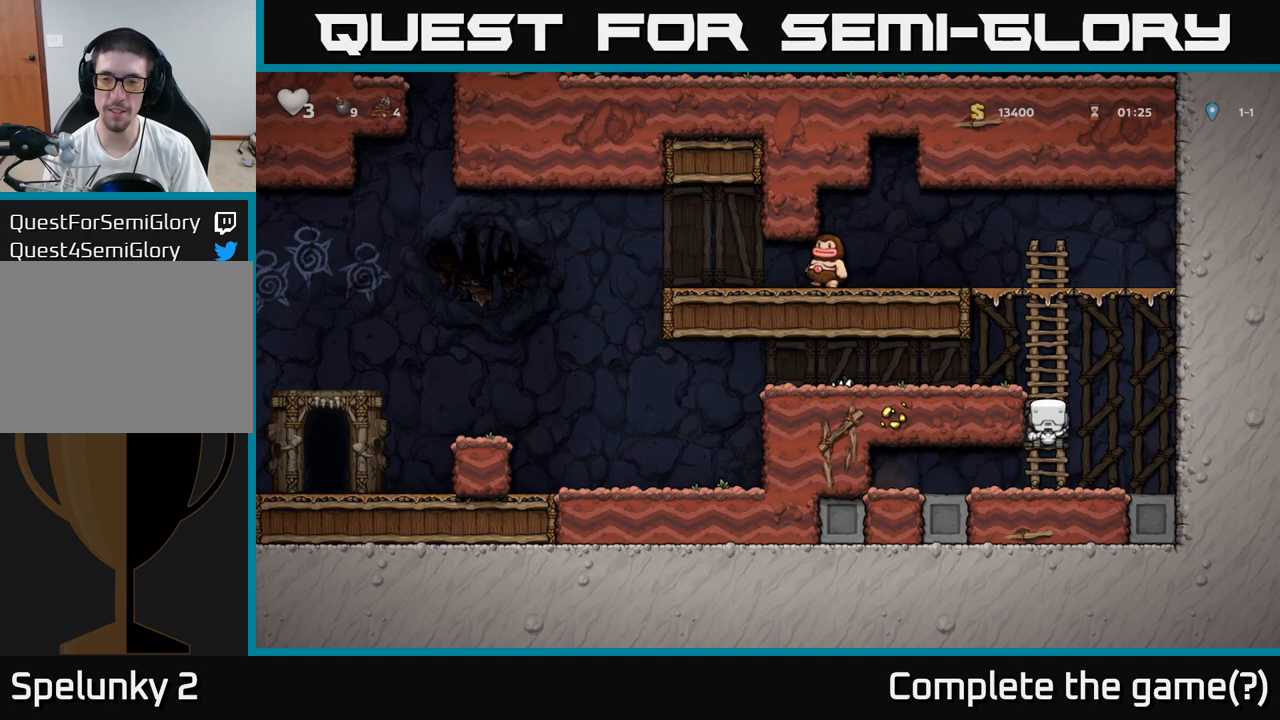
{"buttons": [], "left_stick": "center", "events": [[117, "left_stick", "up-left"], [267, "A", "down"], [350, "left_stick", "down-left"], [367, "A", "up"], [433, "left_stick", "center"]]}
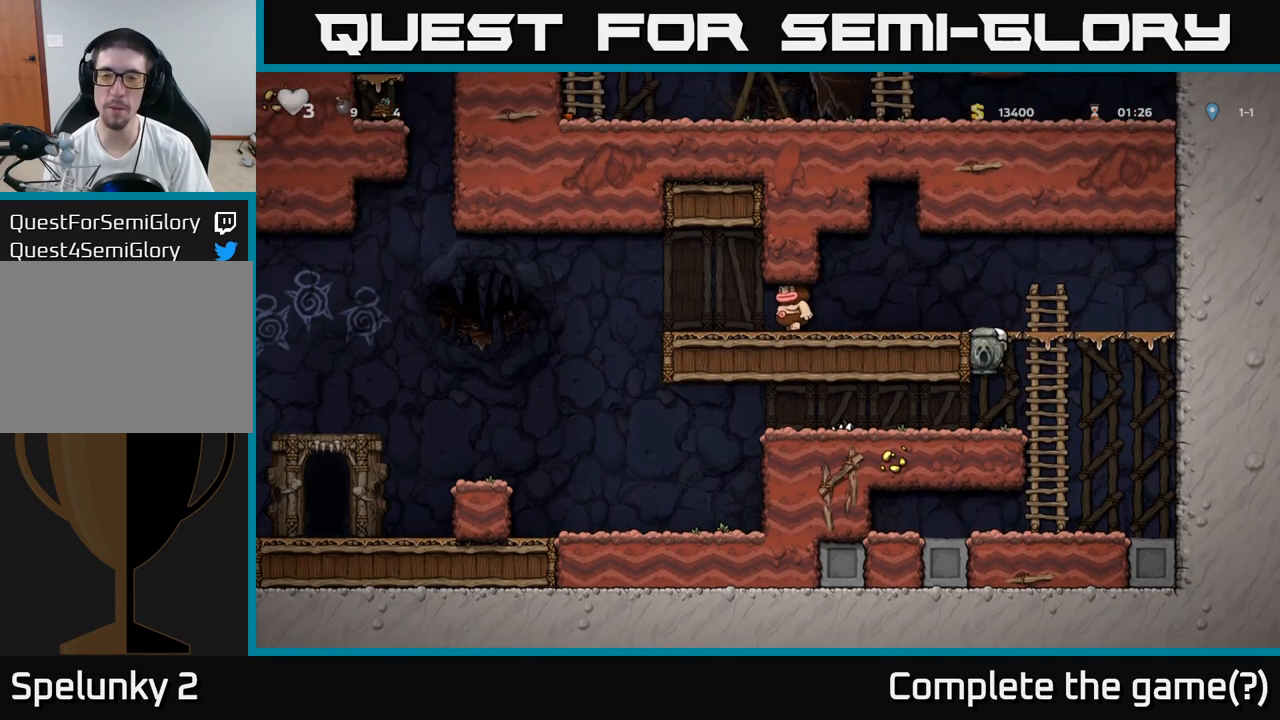
{"buttons": [], "left_stick": "left", "events": [[50, "left_stick", "left"]]}
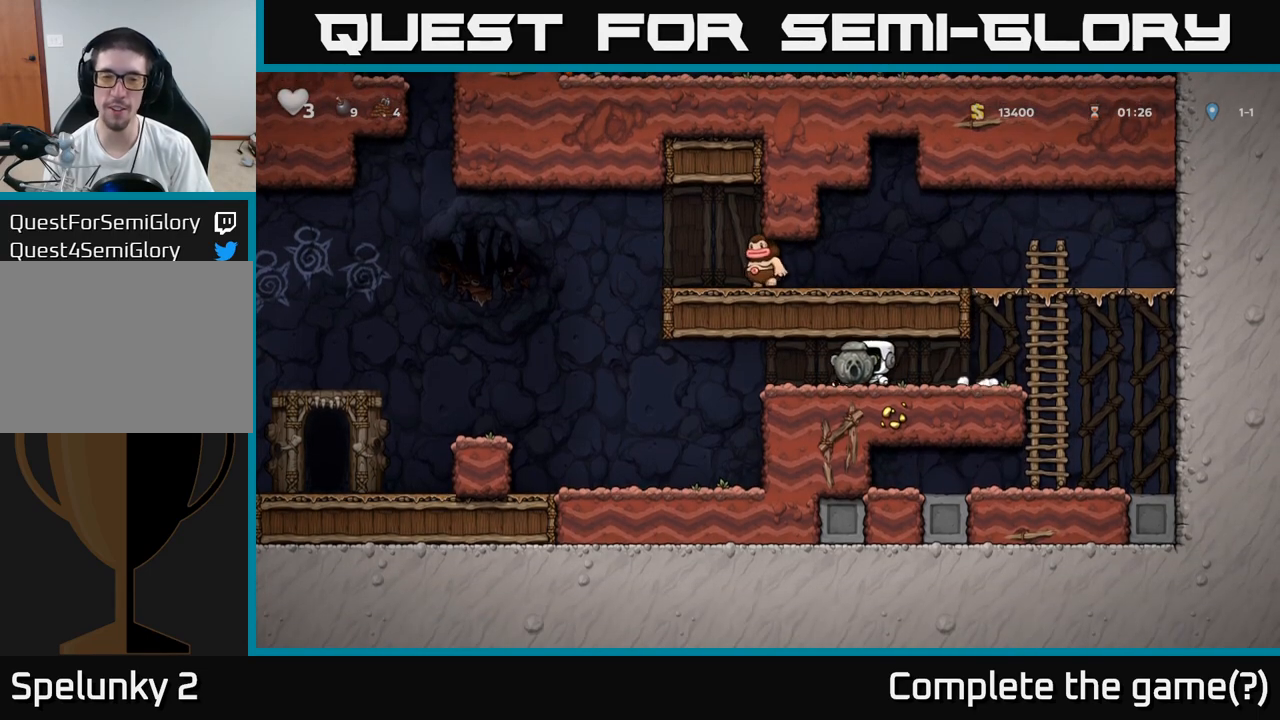
{"buttons": [], "left_stick": "left", "events": []}
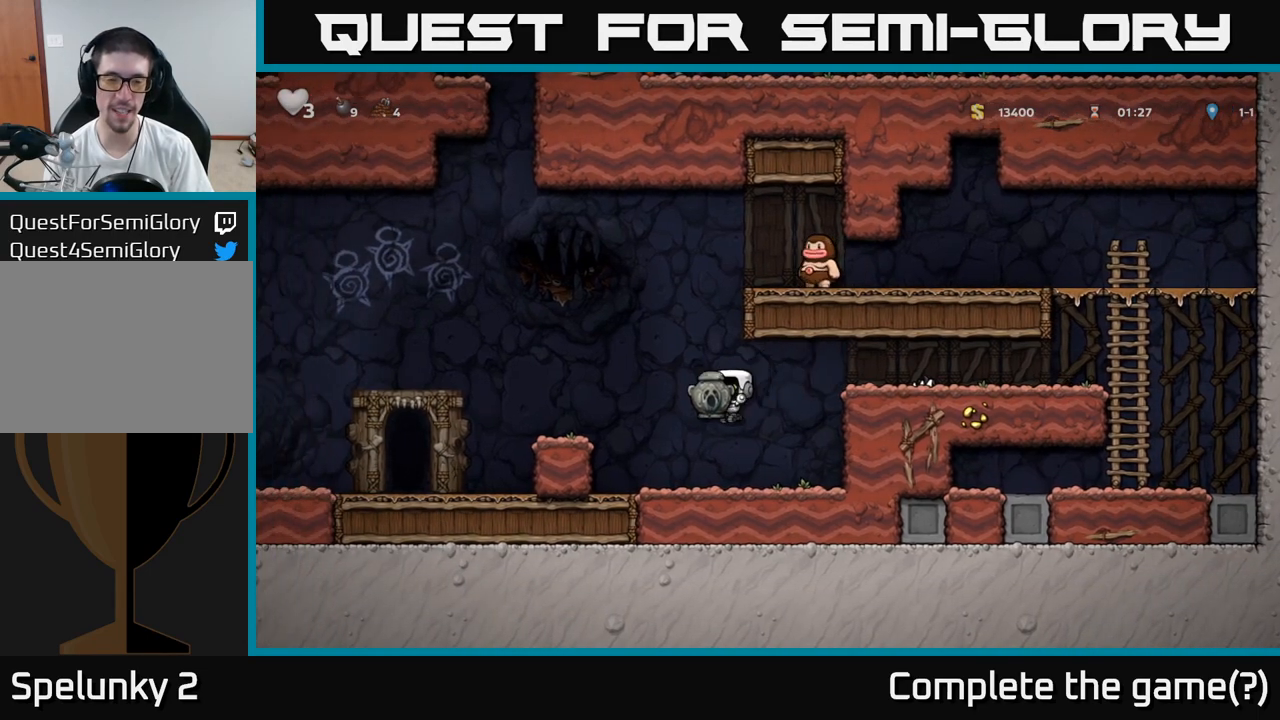
{"buttons": [], "left_stick": "left", "events": [[217, "A", "down"], [383, "A", "up"]]}
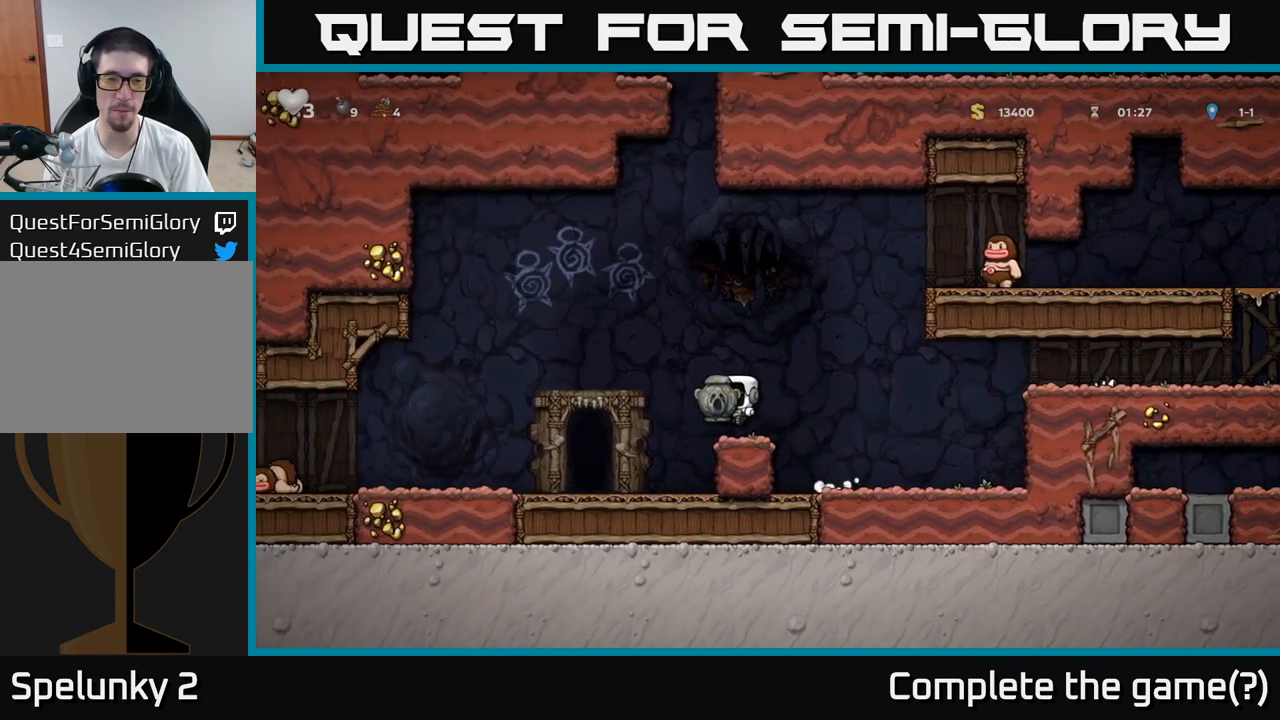
{"buttons": ["A"], "left_stick": "down", "events": [[100, "left_stick", "center"], [417, "A", "down"], [417, "left_stick", "down"]]}
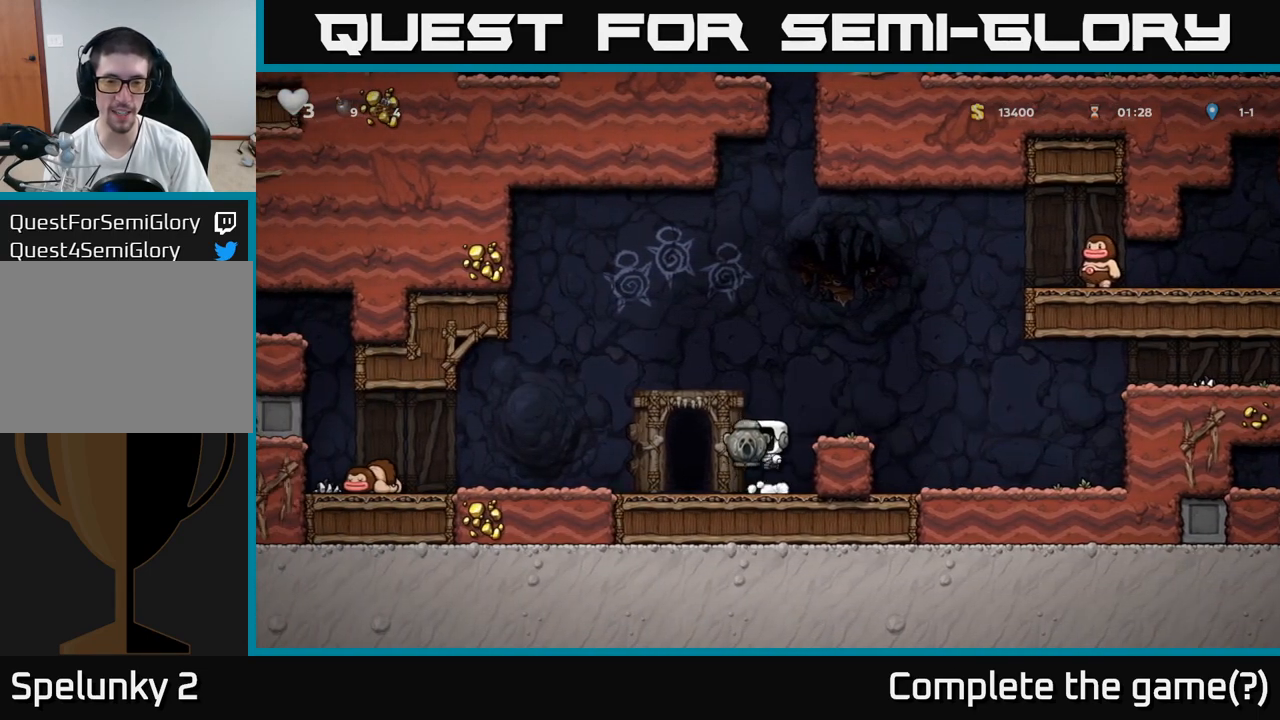
{"buttons": [], "left_stick": "center", "events": [[67, "A", "up"], [233, "X", "down"], [383, "X", "up"], [450, "left_stick", "center"]]}
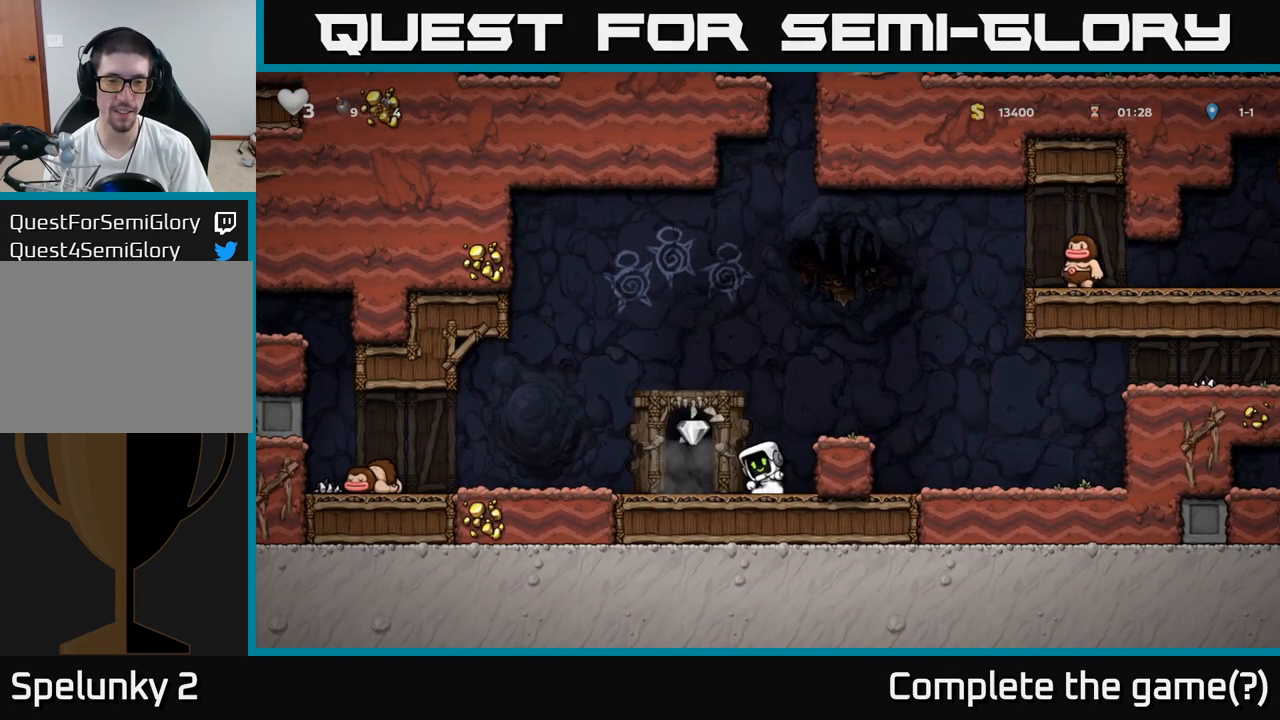
{"buttons": [], "left_stick": "left", "events": [[167, "left_stick", "left"]]}
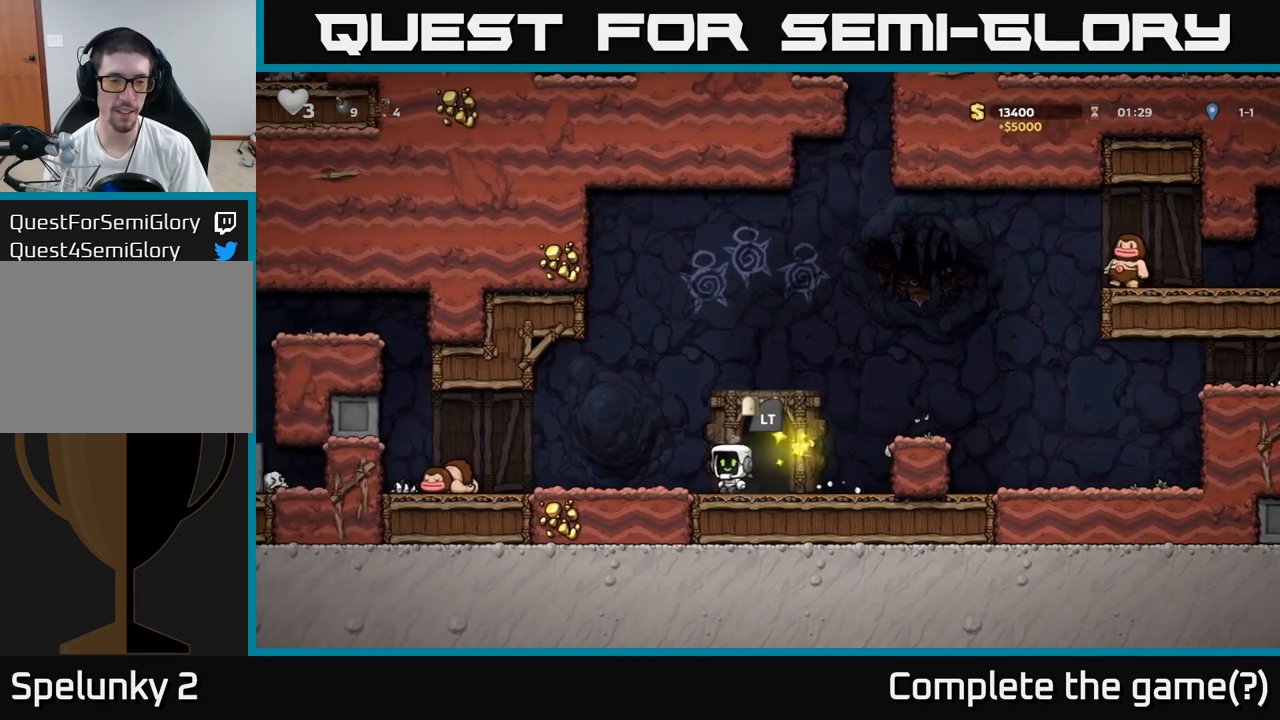
{"buttons": [], "left_stick": "left", "events": []}
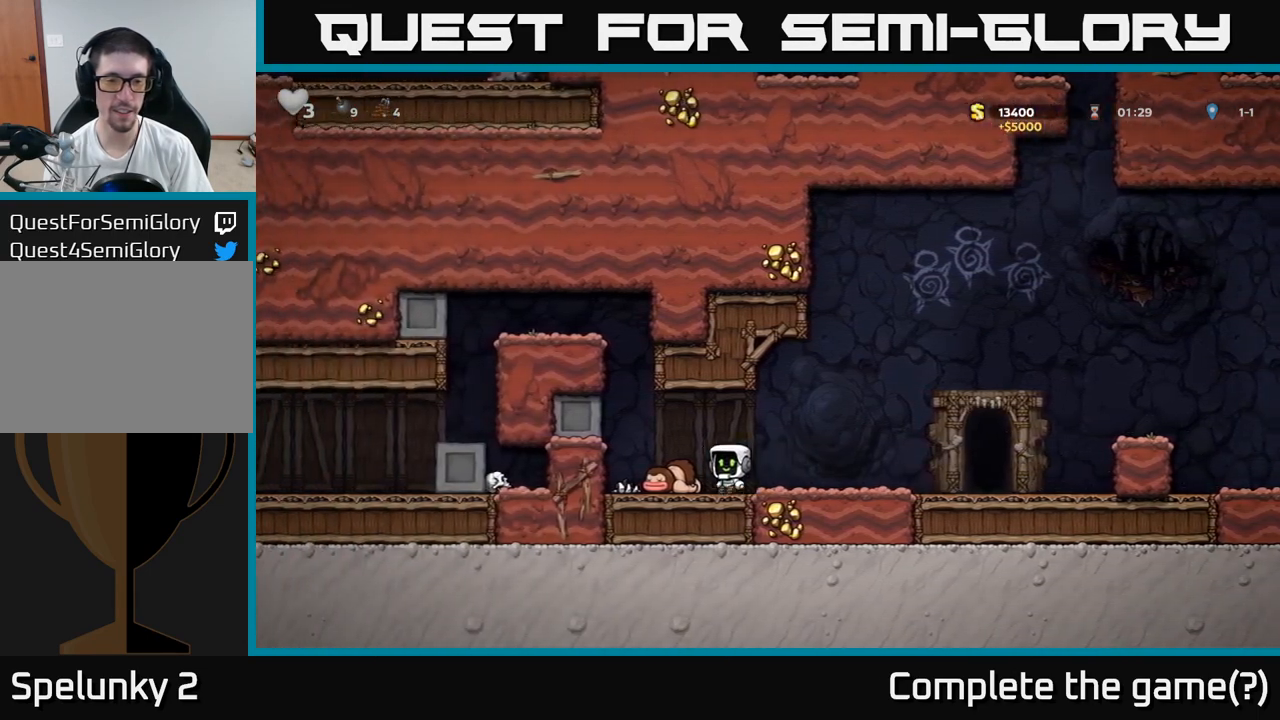
{"buttons": ["X"], "left_stick": "right", "events": [[117, "left_stick", "down"], [133, "X", "down"], [217, "left_stick", "right"], [250, "X", "up"], [267, "A", "down"], [300, "A", "up"], [467, "X", "down"]]}
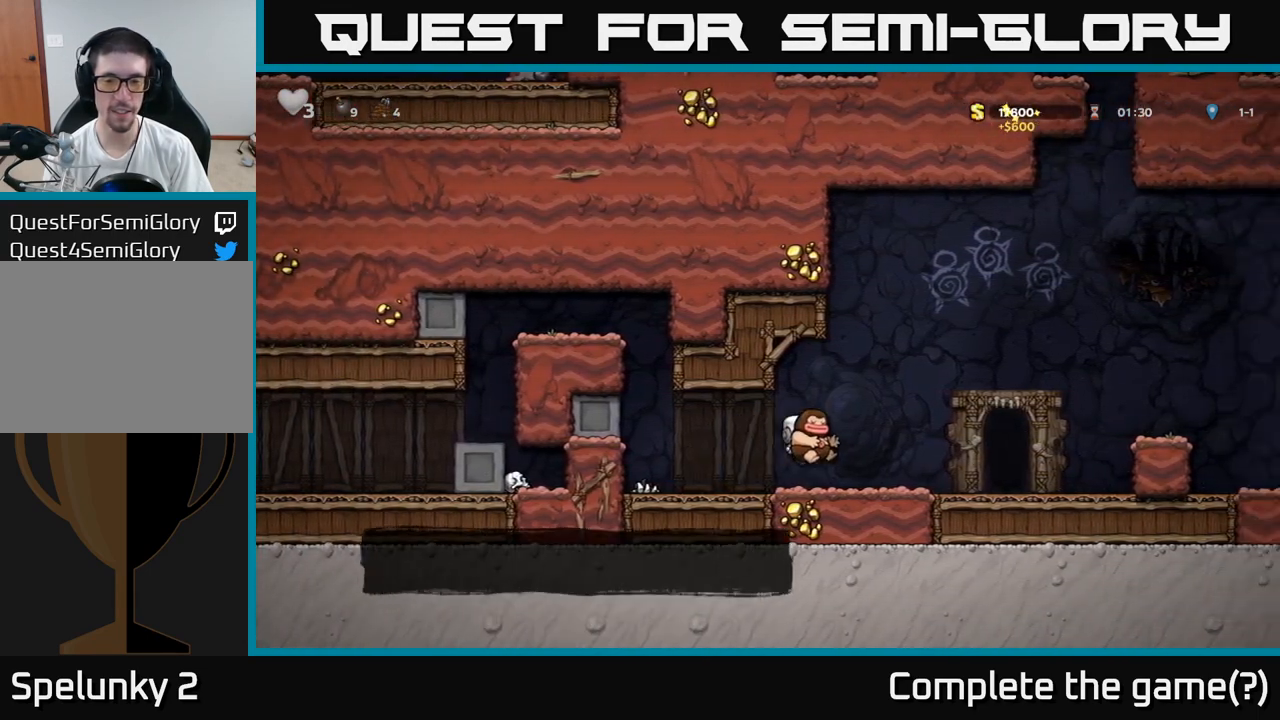
{"buttons": [], "left_stick": "center", "events": [[67, "X", "up"], [417, "left_stick", "center"]]}
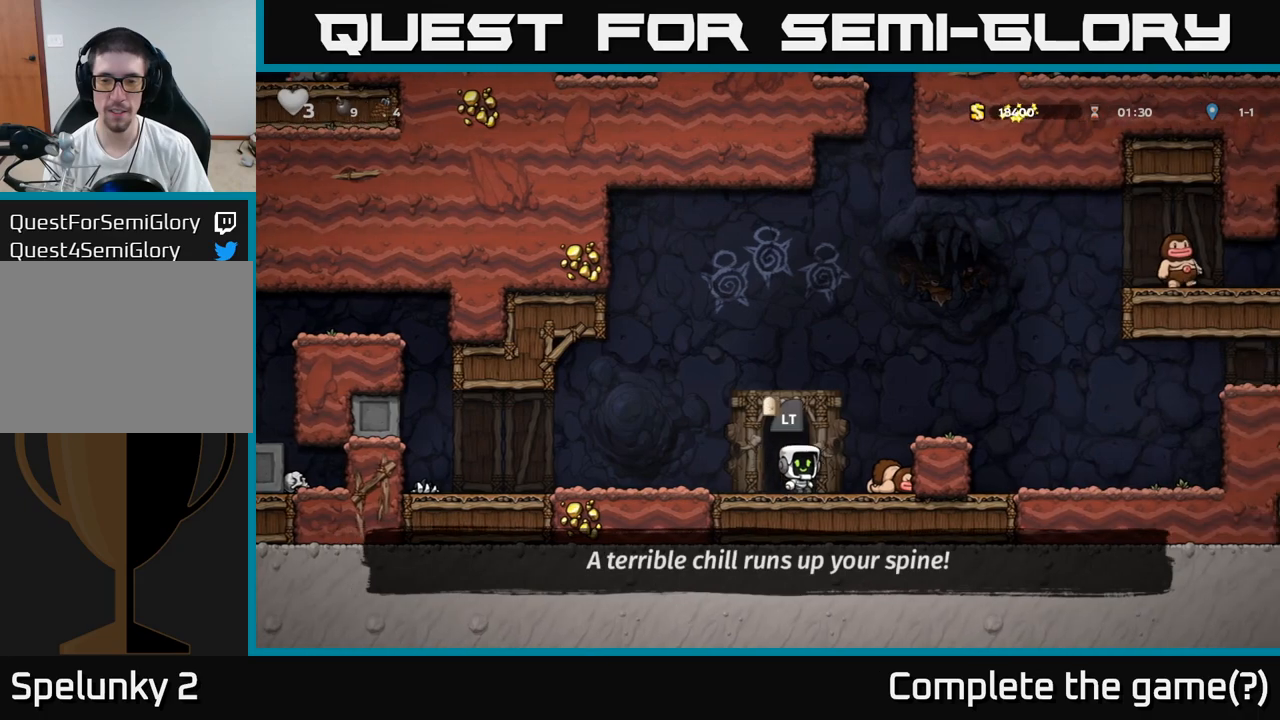
{"buttons": ["L2"], "left_stick": "center", "events": [[50, "left_stick", "left"], [150, "L2", "down"], [217, "left_stick", "center"], [250, "L2", "up"], [333, "L2", "down"], [417, "L2", "up"], [483, "L2", "down"]]}
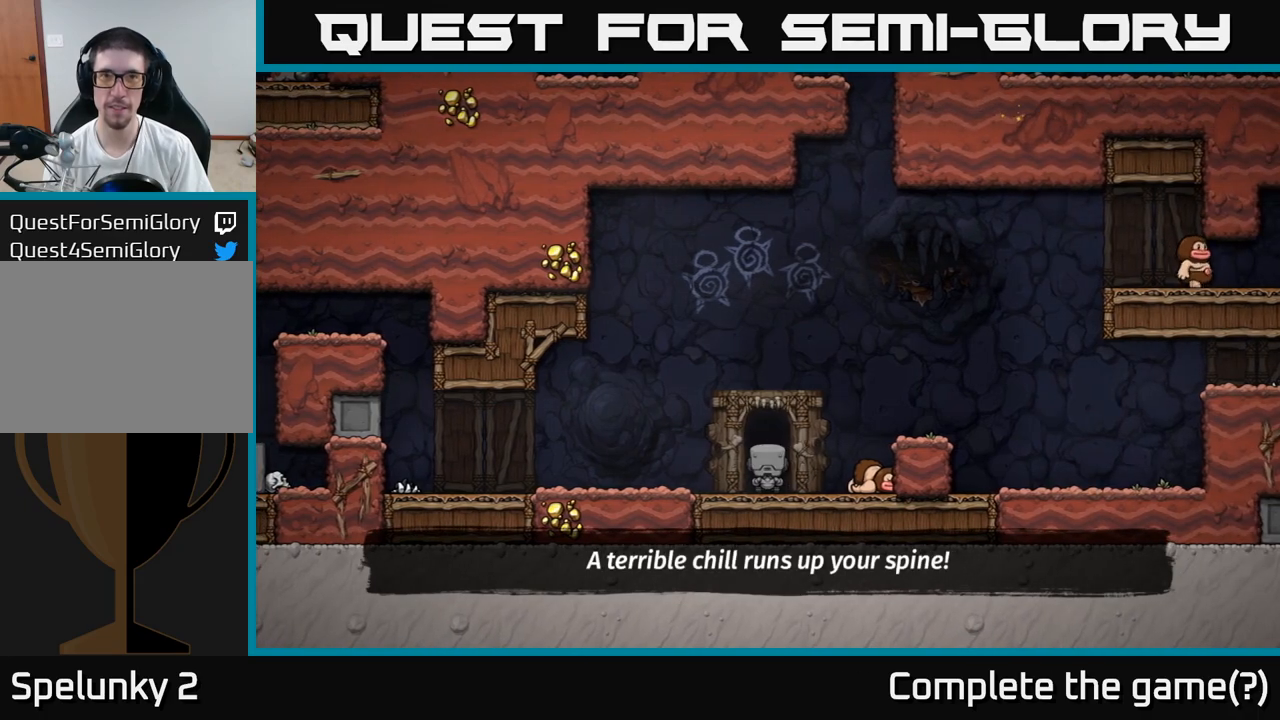
{"buttons": [], "left_stick": "center", "events": [[67, "L2", "up"]]}
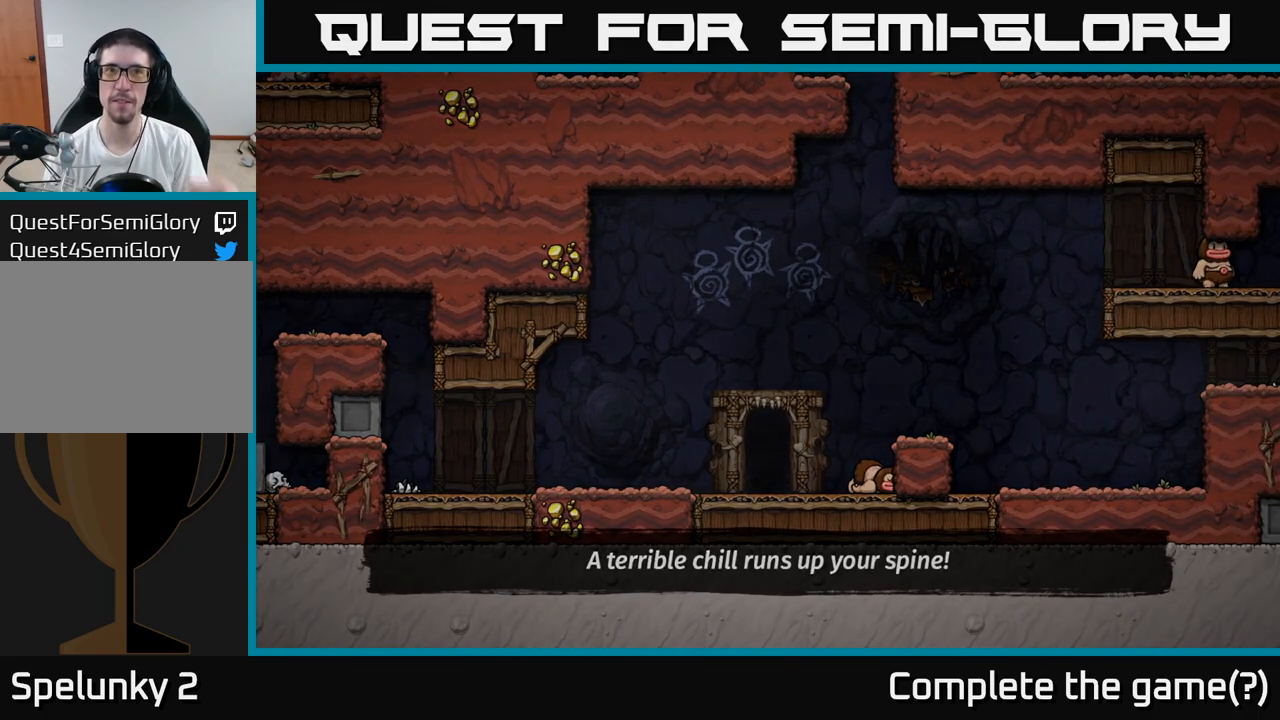
{"buttons": [], "left_stick": "center", "events": []}
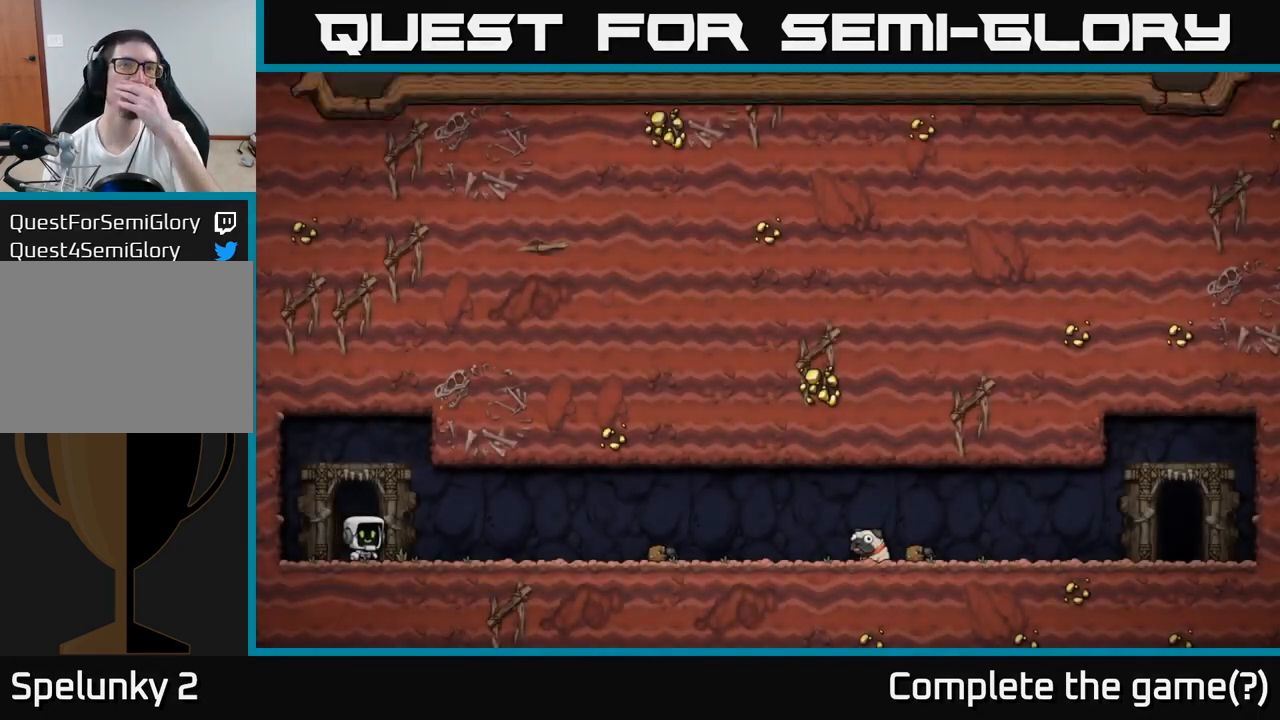
{"buttons": [], "left_stick": "center", "events": []}
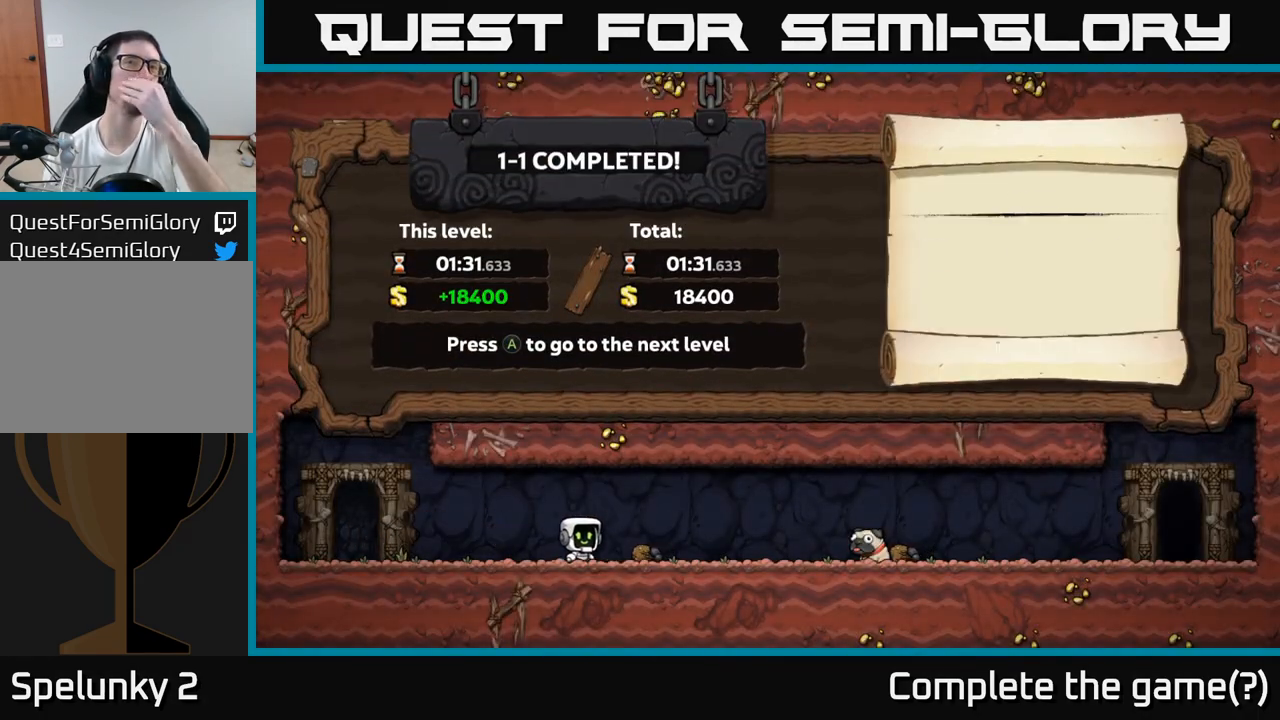
{"buttons": [], "left_stick": "center", "events": []}
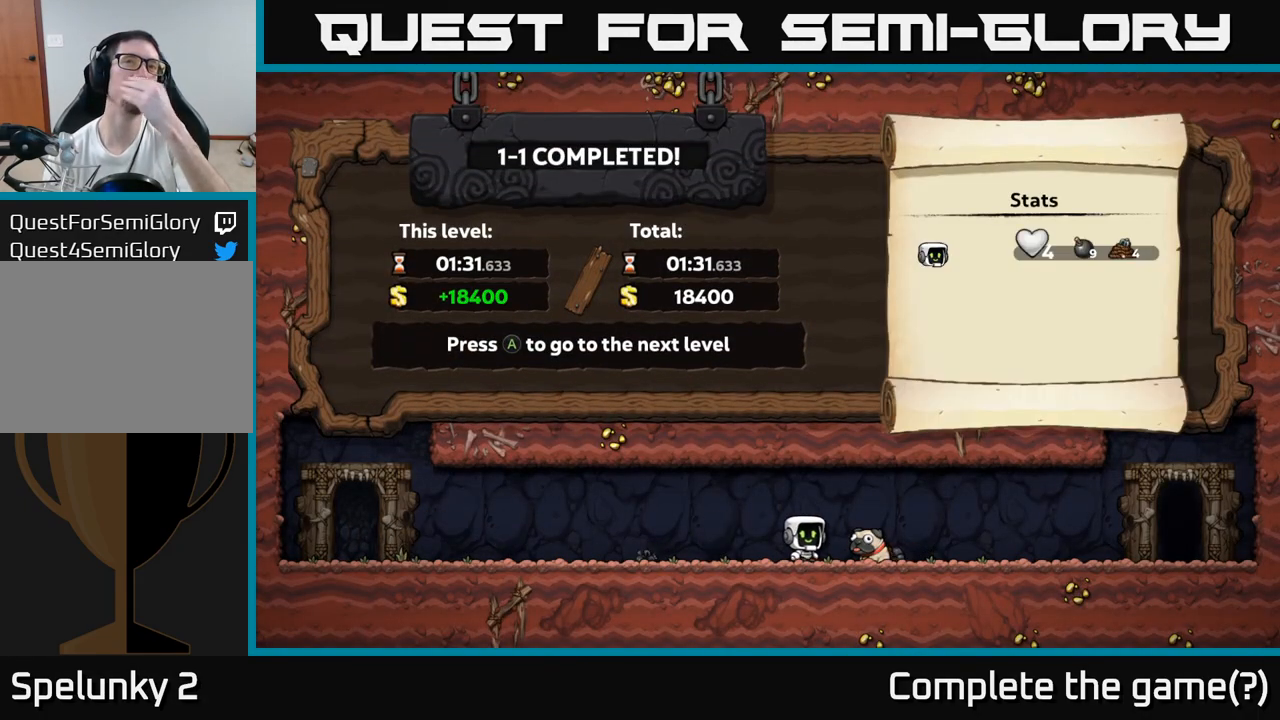
{"buttons": [], "left_stick": "center", "events": []}
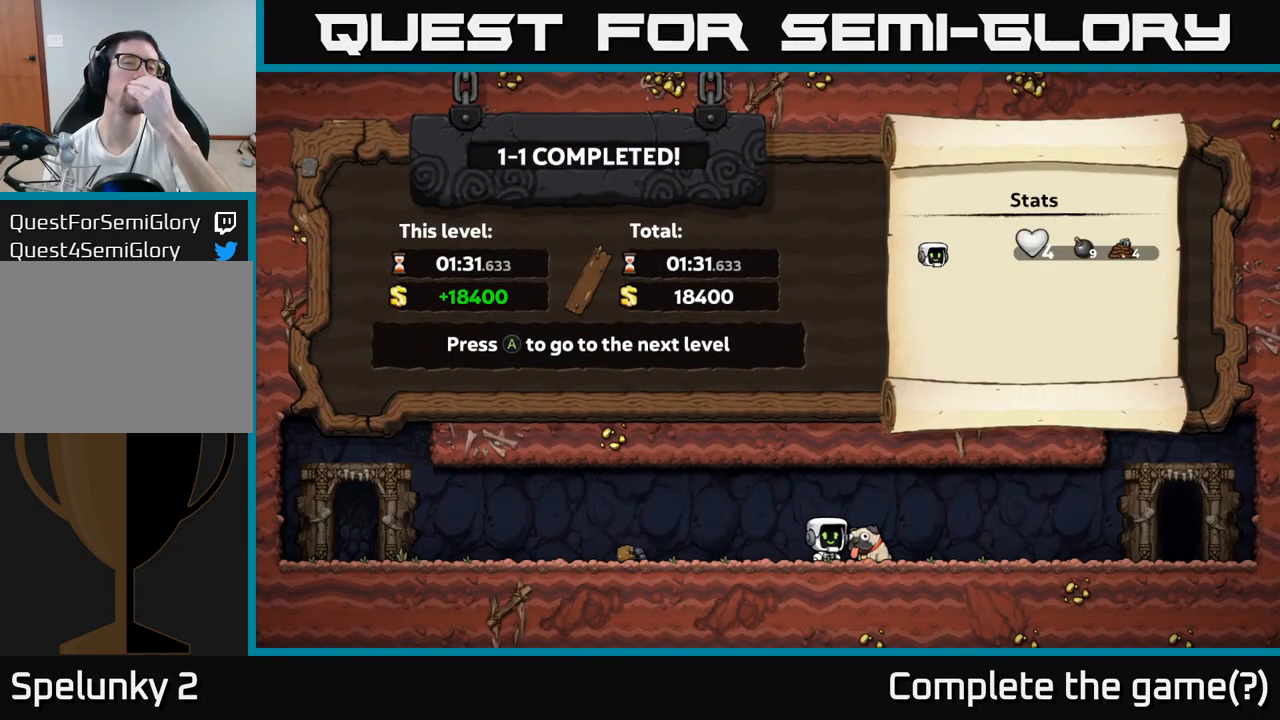
{"buttons": [], "left_stick": "center", "events": [[100, "A", "down"], [267, "A", "up"]]}
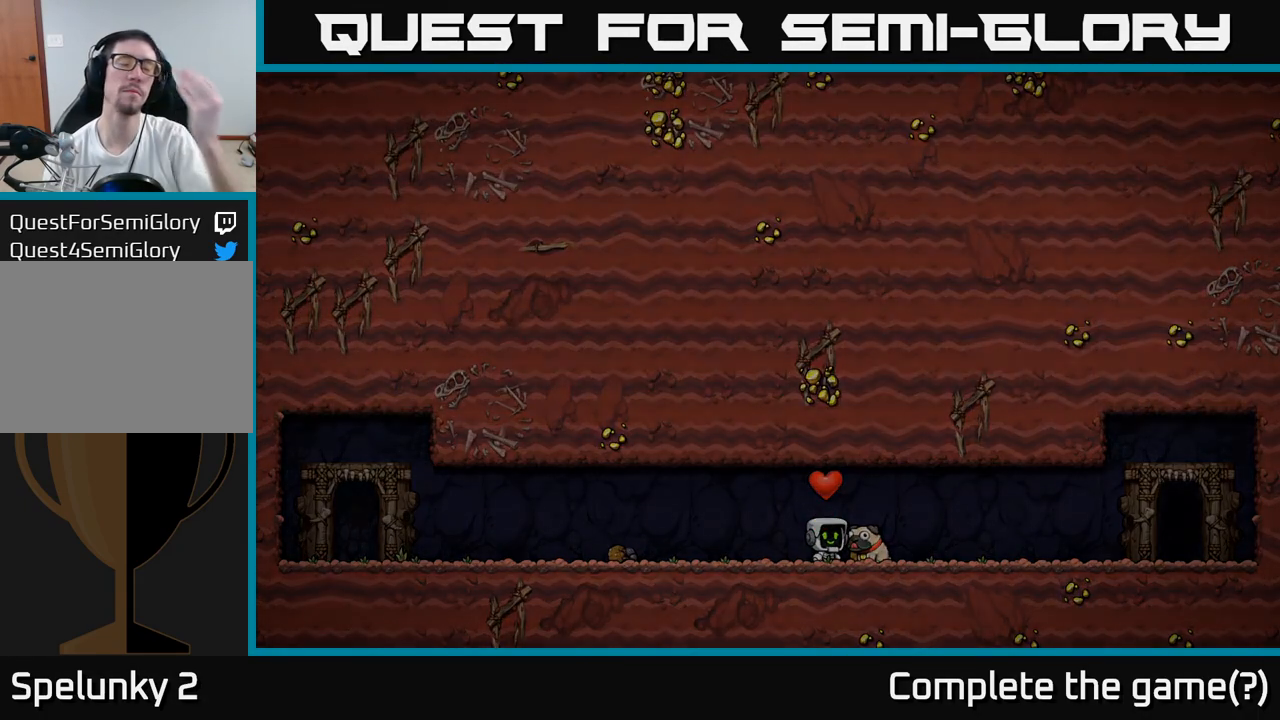
{"buttons": [], "left_stick": "center", "events": []}
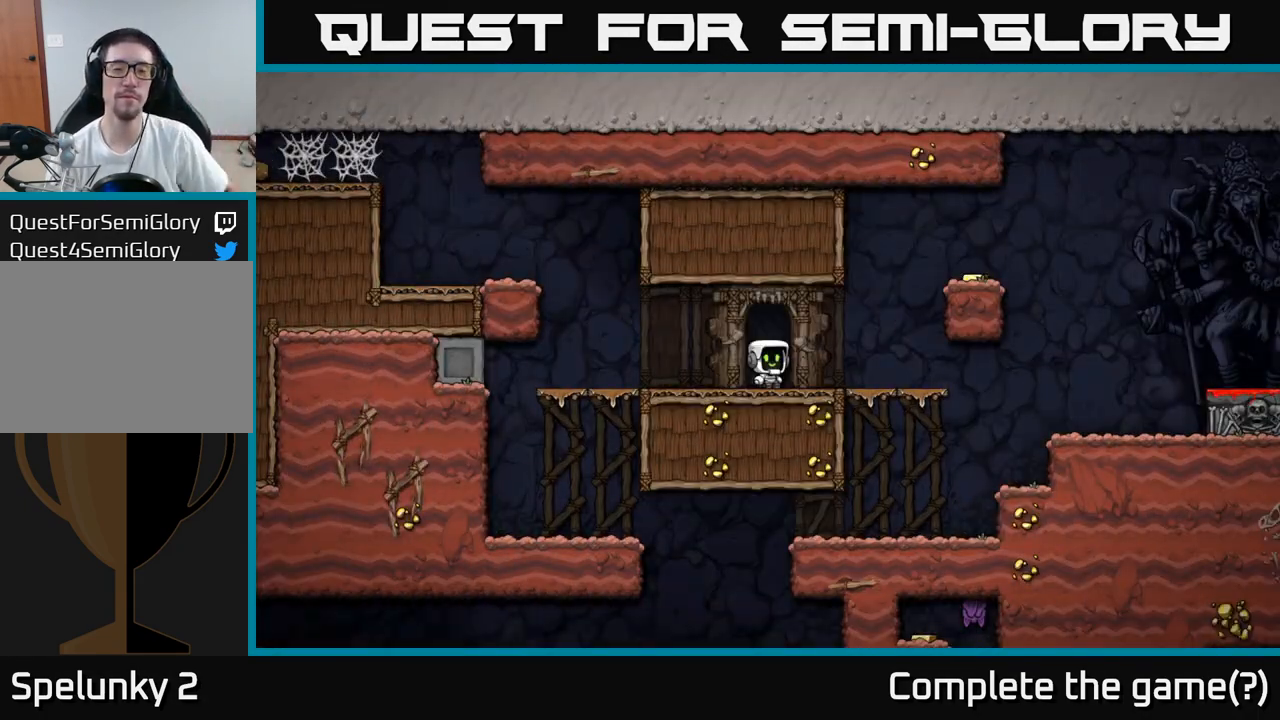
{"buttons": [], "left_stick": "right", "events": [[417, "left_stick", "right"]]}
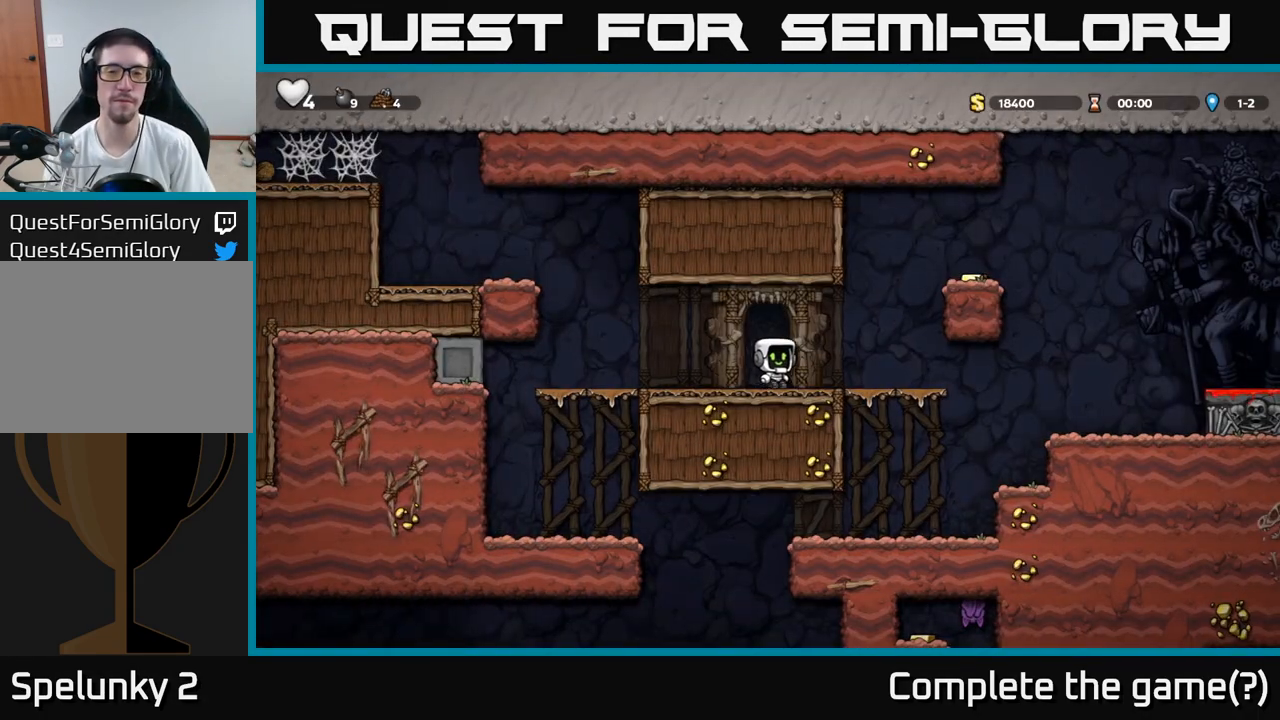
{"buttons": [], "left_stick": "right", "events": [[100, "A", "down"], [333, "A", "up"]]}
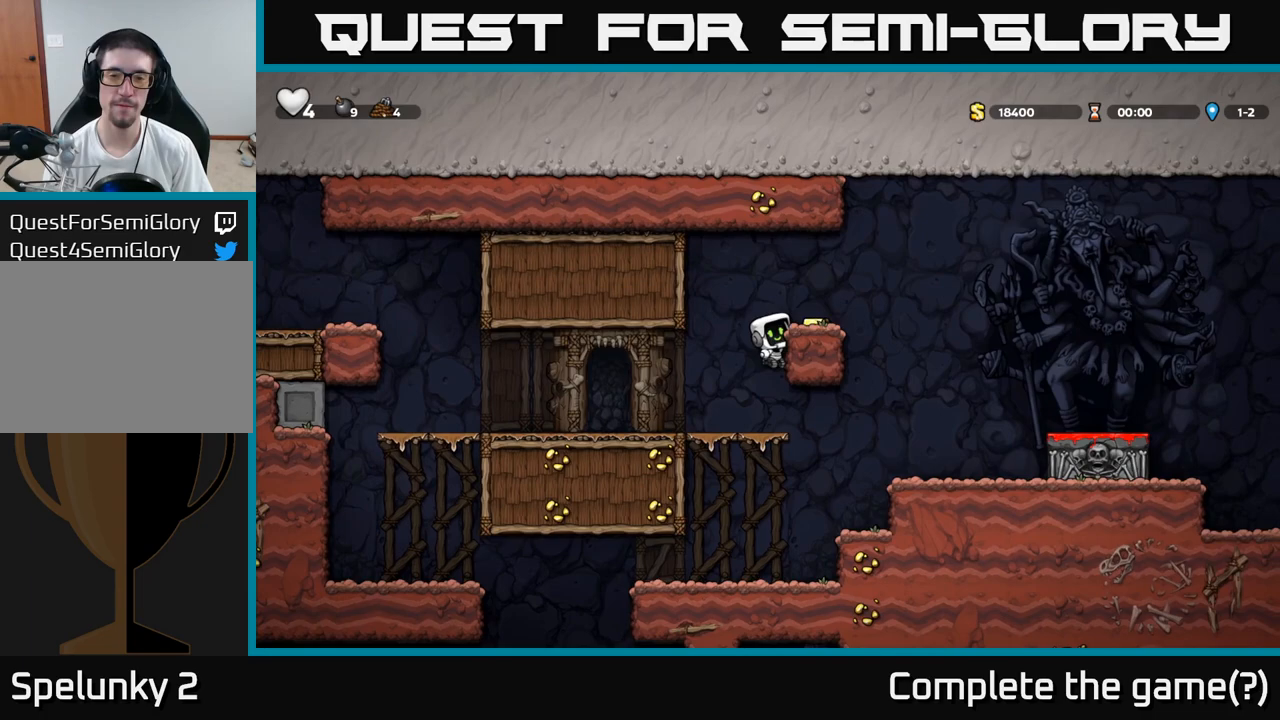
{"buttons": [], "left_stick": "center", "events": [[50, "A", "down"], [200, "A", "up"], [250, "left_stick", "center"]]}
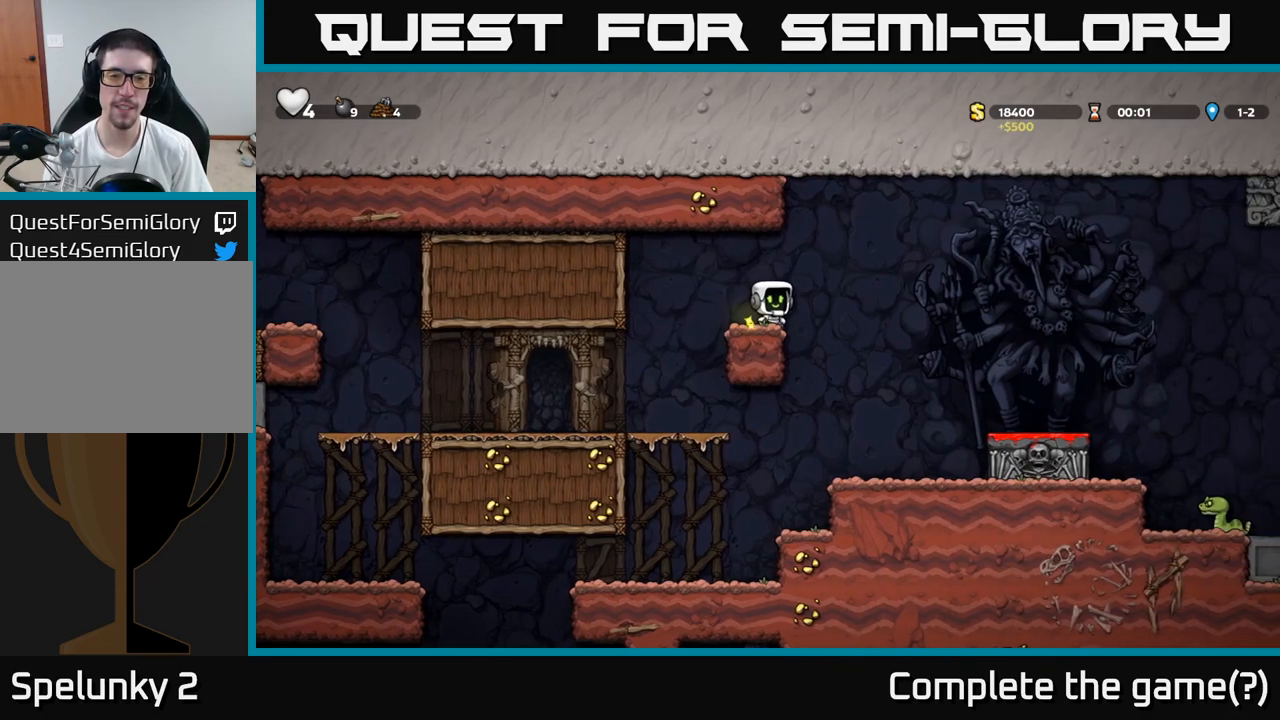
{"buttons": ["A"], "left_stick": "right", "events": [[317, "left_stick", "right"], [400, "A", "down"]]}
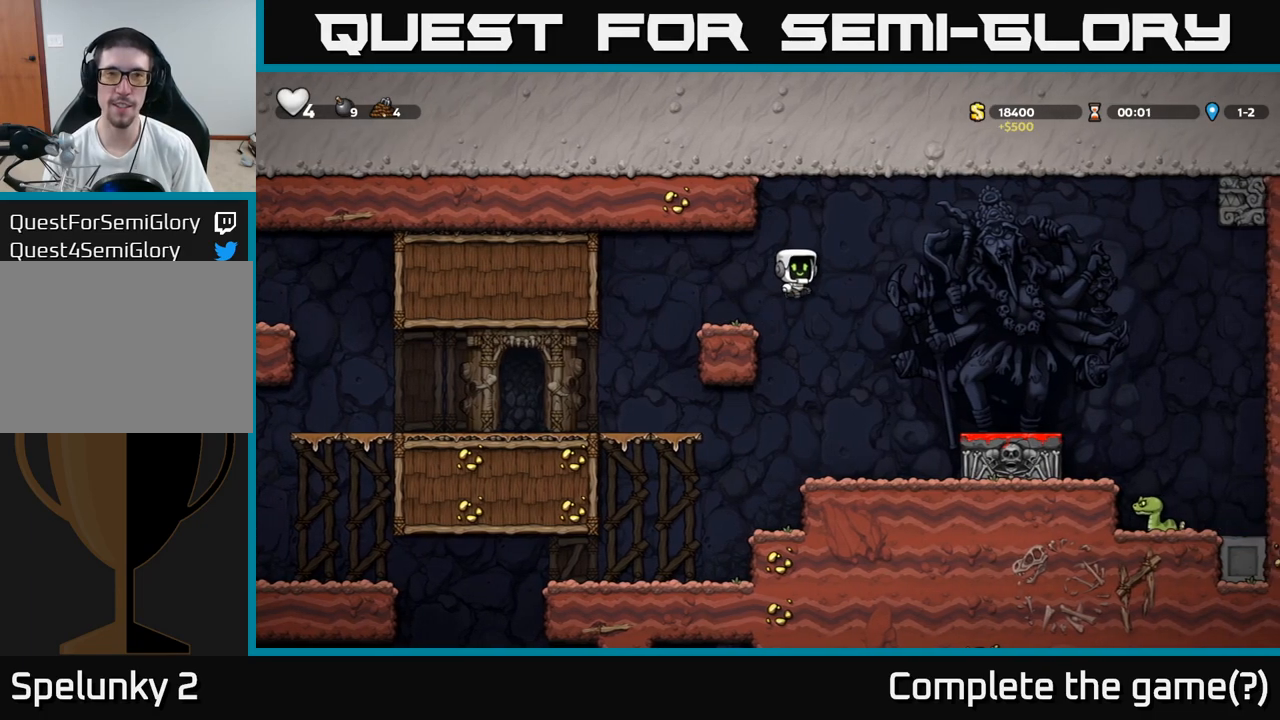
{"buttons": [], "left_stick": "center", "events": [[67, "A", "up"], [333, "left_stick", "center"]]}
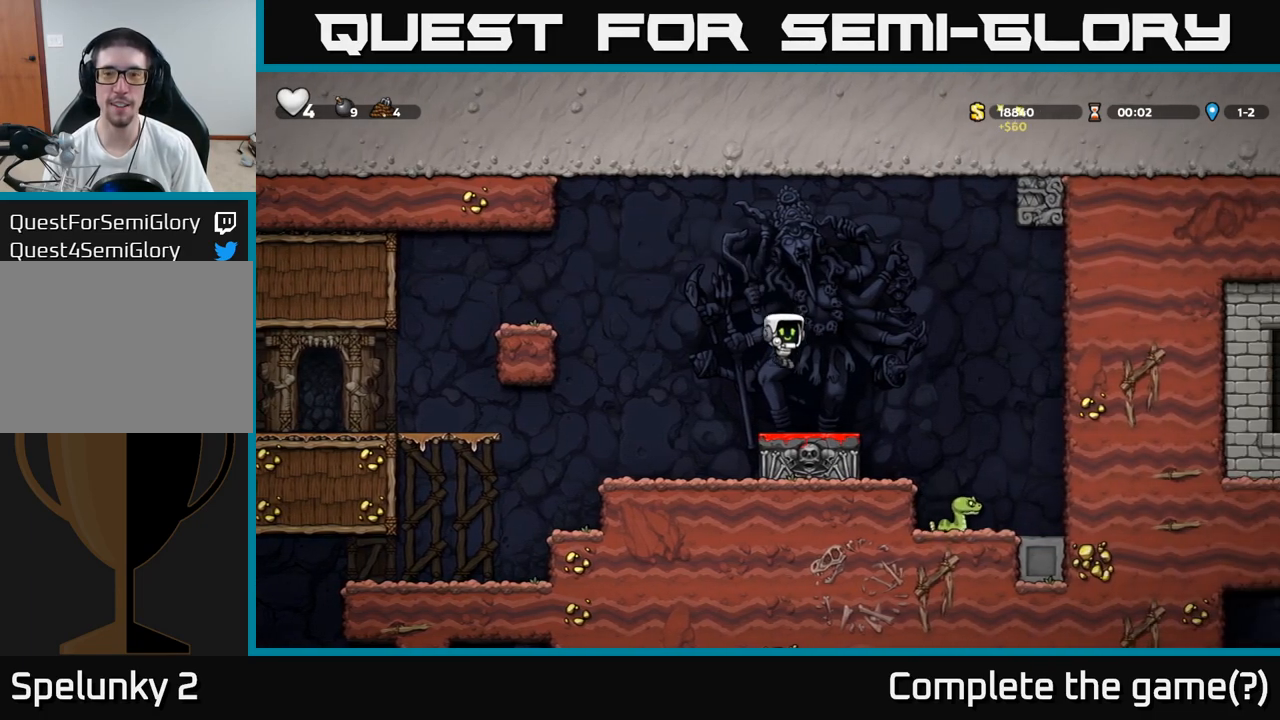
{"buttons": [], "left_stick": "left", "events": [[400, "left_stick", "right"], [500, "left_stick", "left"]]}
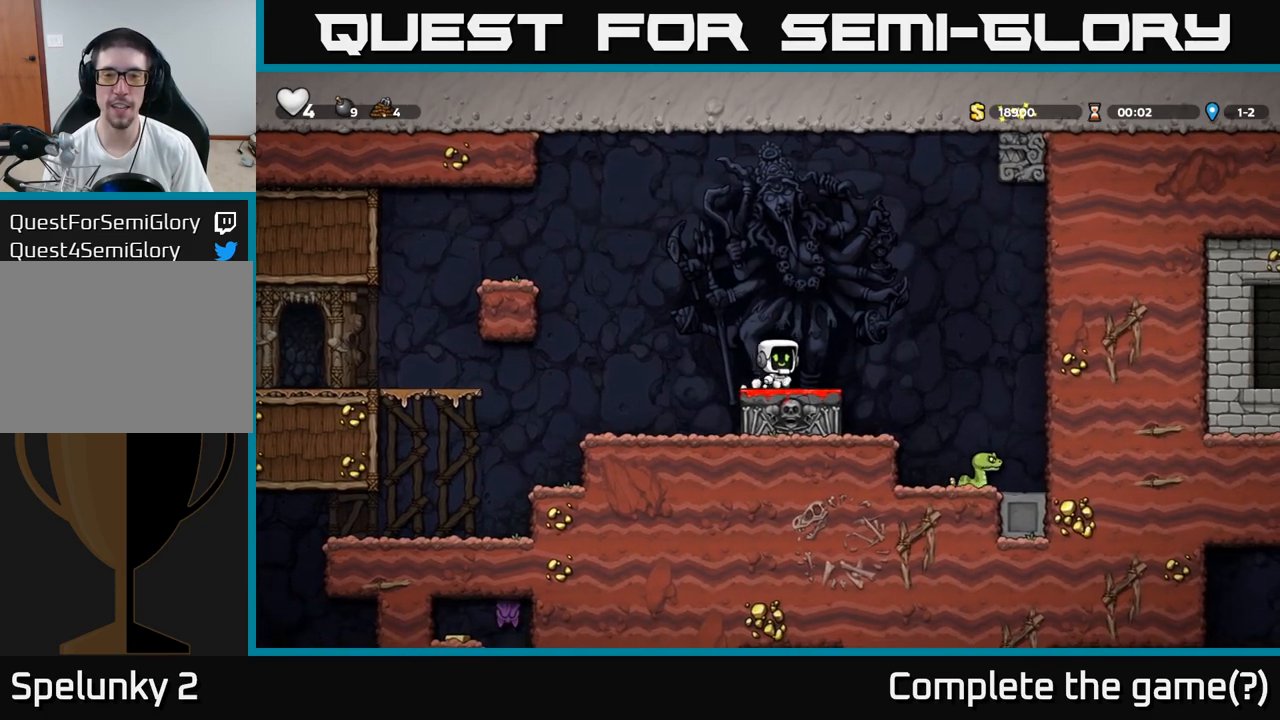
{"buttons": [], "left_stick": "center", "events": [[17, "left_stick", "center"]]}
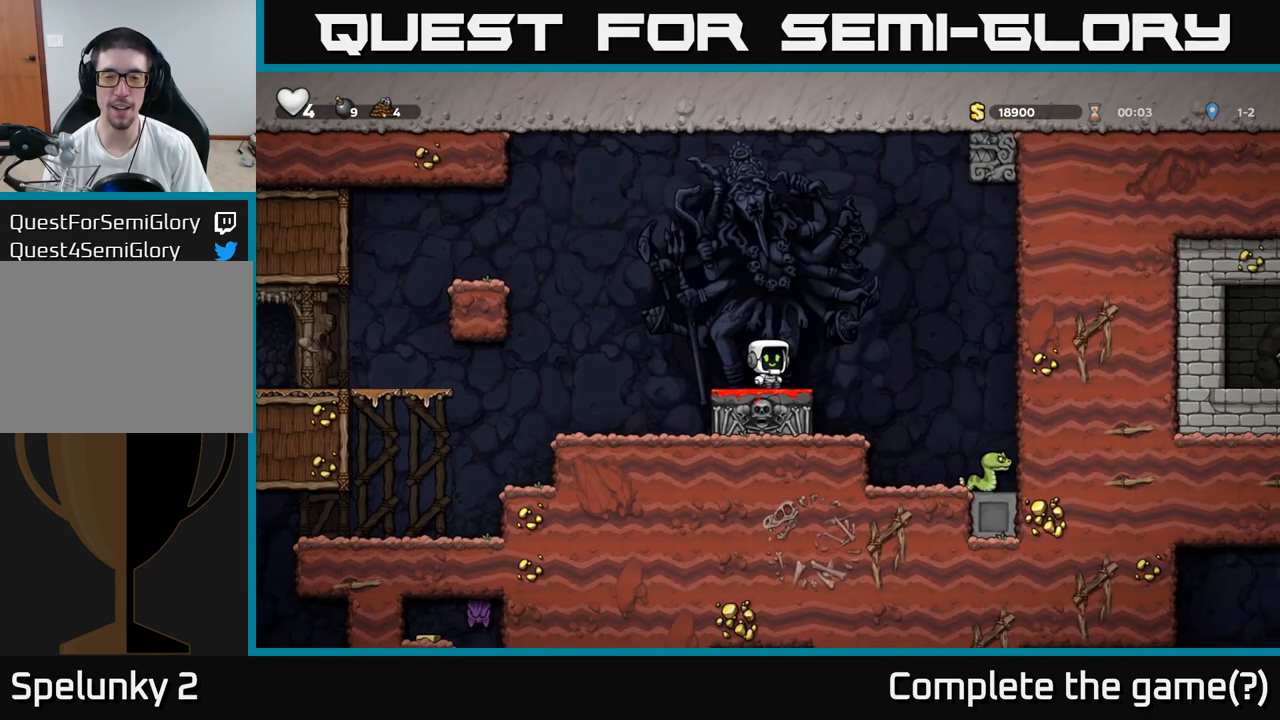
{"buttons": [], "left_stick": "center", "events": [[83, "left_stick", "right"], [100, "A", "down"], [367, "A", "up"], [417, "left_stick", "center"]]}
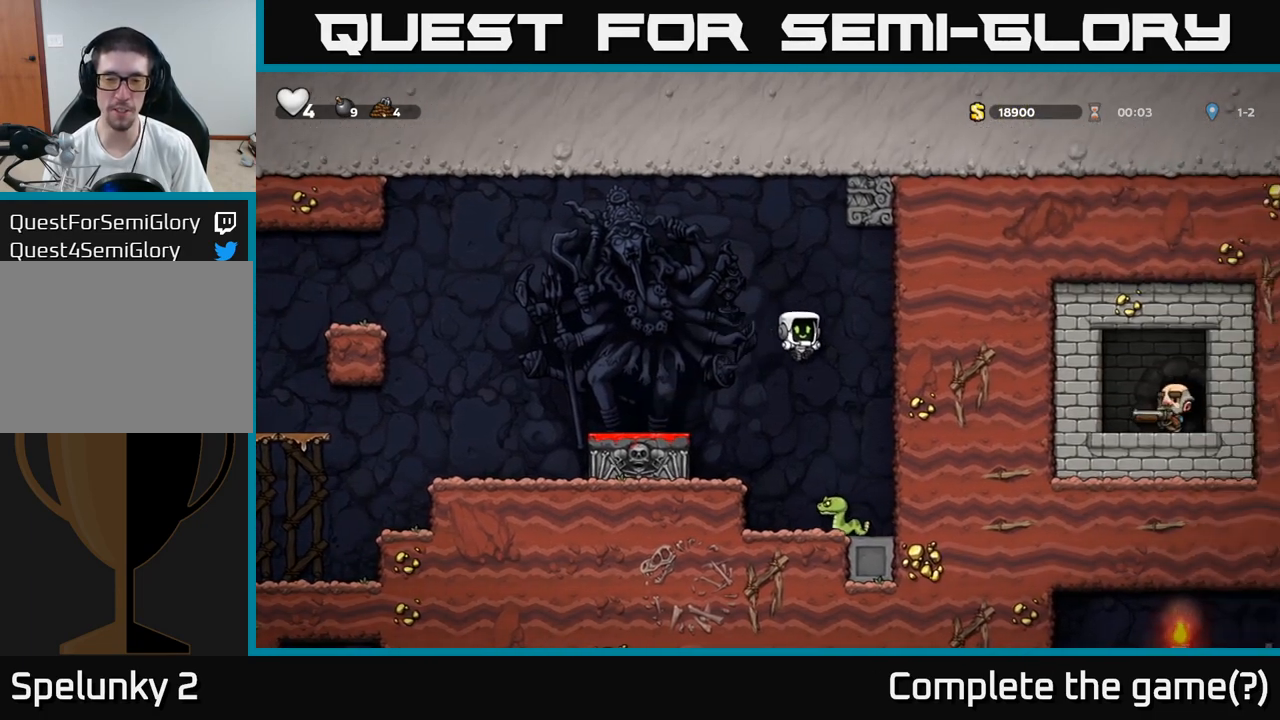
{"buttons": [], "left_stick": "left", "events": [[183, "A", "down"], [450, "left_stick", "left"], [483, "A", "up"]]}